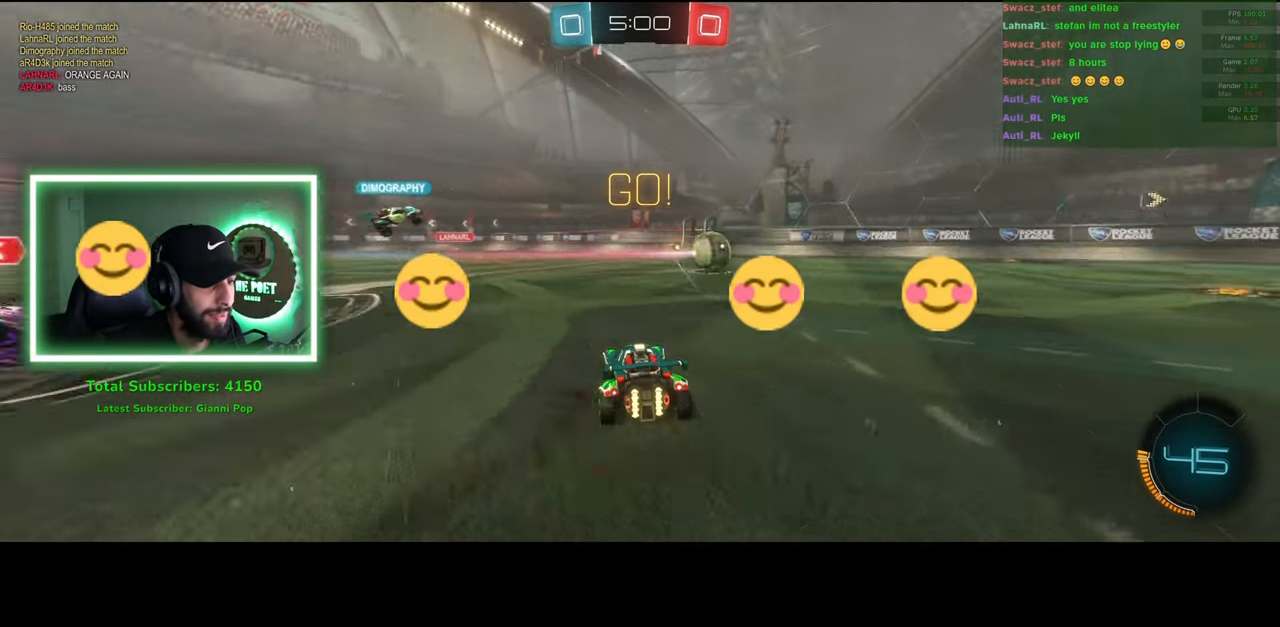
Gameplay with keyboard and mouse; each line is a JSON object with the keys and mouse buttons held at the frame after it. "events" lists presses ("down") and releases ("up") of "a", "ctrl", "d", "e", "q", "s", "shift", "space", "w", "mouse_left", "mouse_wheel", "mouse_right", "mouse_mb4" and "mouse_mb5" between this image and that frame as [ms after this image, input, new state], when the widget could be followed in between. "mouse_left", "mouse_wheel", "mouse_right", "mouse_mb4", "mouse_mb5" = the "left", "wheel", "right", "mb4", "mb5" buttons of the "mouse" list. No other keys are recorded. "wheel" means that the mouse wheel is clicked or scrolled. Mouse movement is not recorded.
{"keys": ["w"], "mouse": ["left"], "events": [[350, "d", "up"]]}
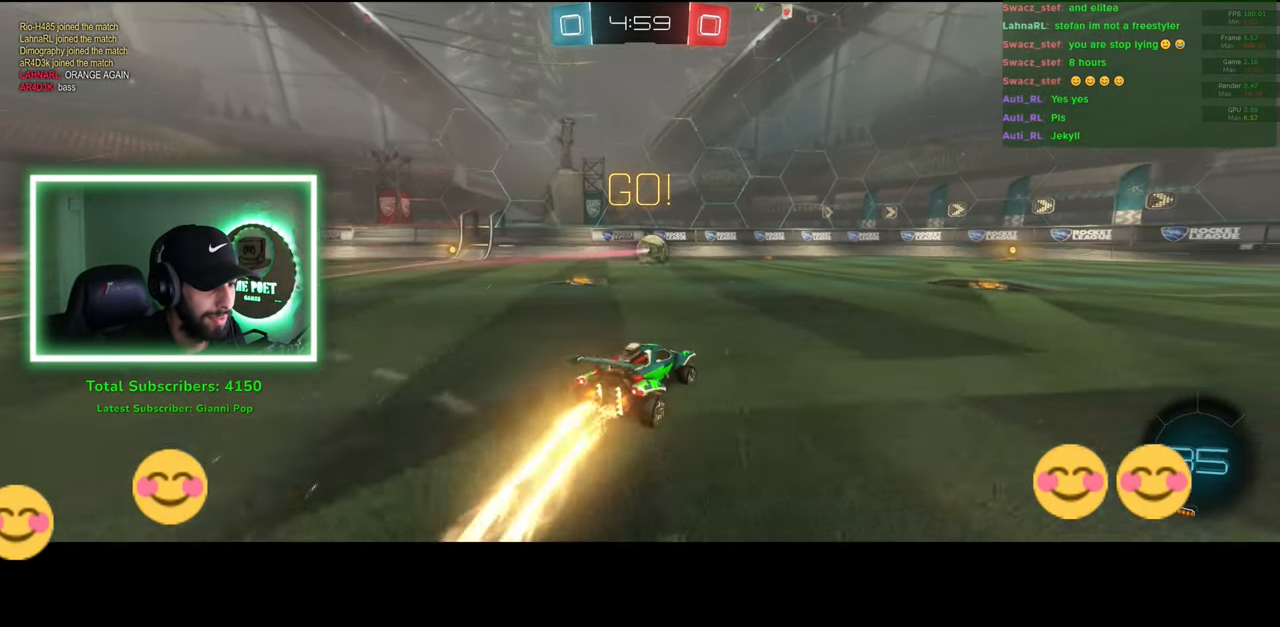
{"keys": ["w"], "mouse": ["left"], "events": [[83, "d", "down"], [216, "d", "up"], [300, "a", "down"], [433, "a", "up"]]}
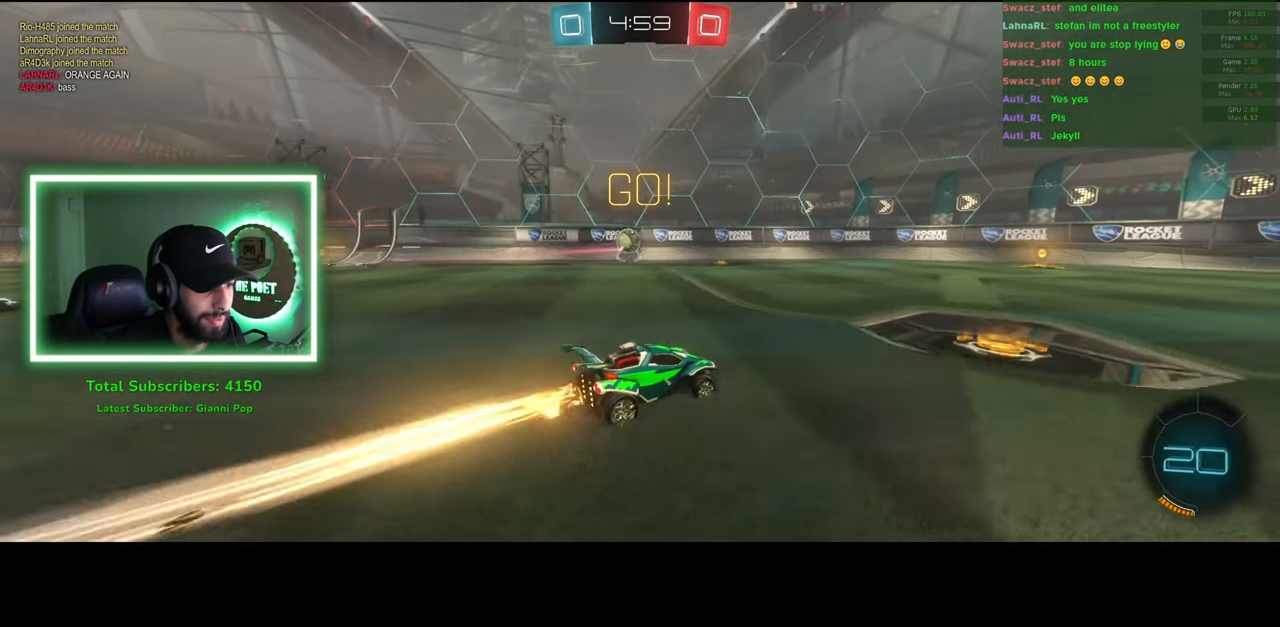
{"keys": ["w"], "mouse": [], "events": [[300, "a", "down"], [316, "mouse_left", "up"], [383, "a", "up"]]}
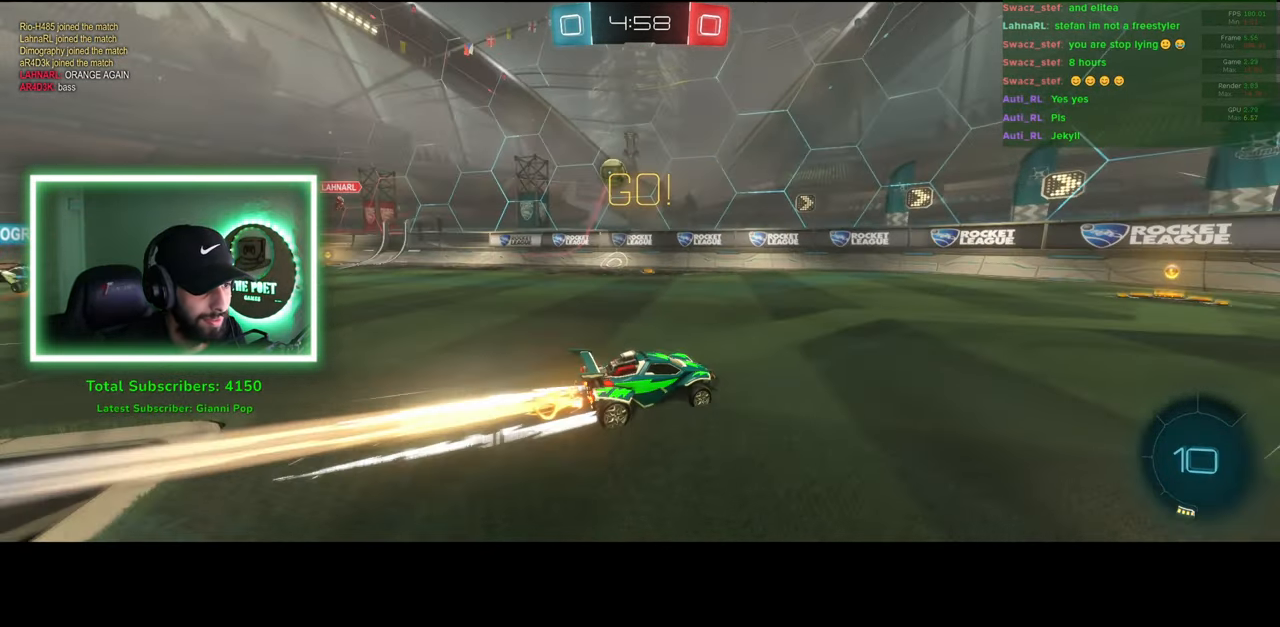
{"keys": ["d", "w"], "mouse": [], "events": [[16, "d", "down"], [150, "shift", "down"], [316, "shift", "up"]]}
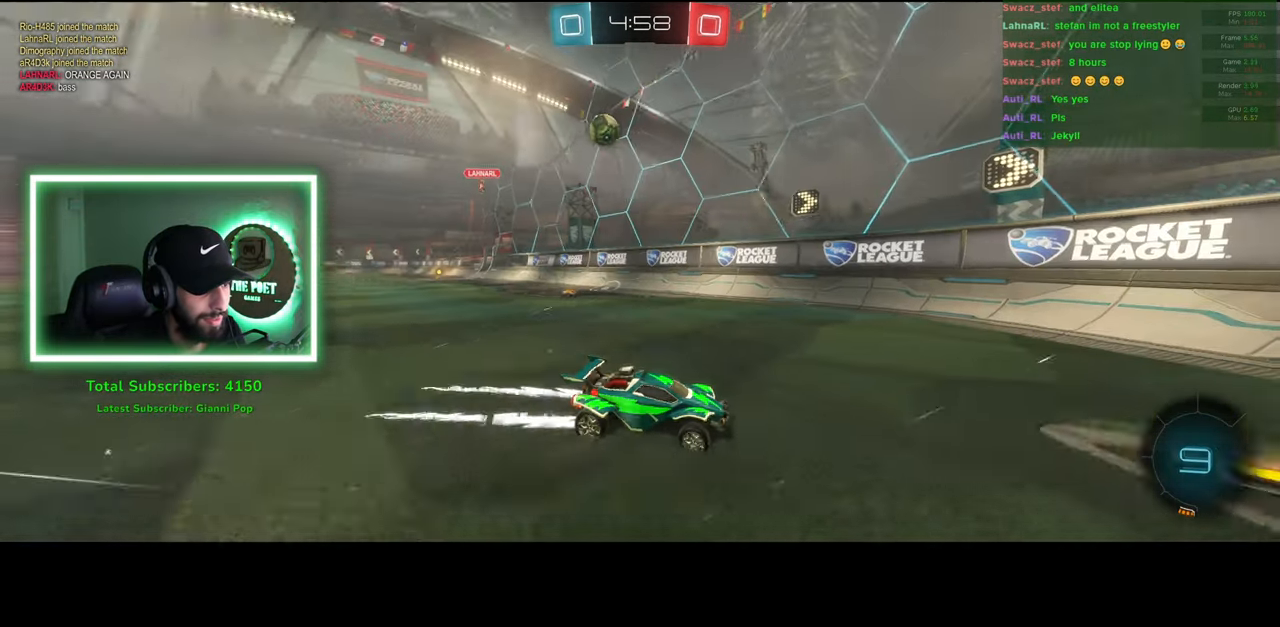
{"keys": ["d", "w"], "mouse": [], "events": []}
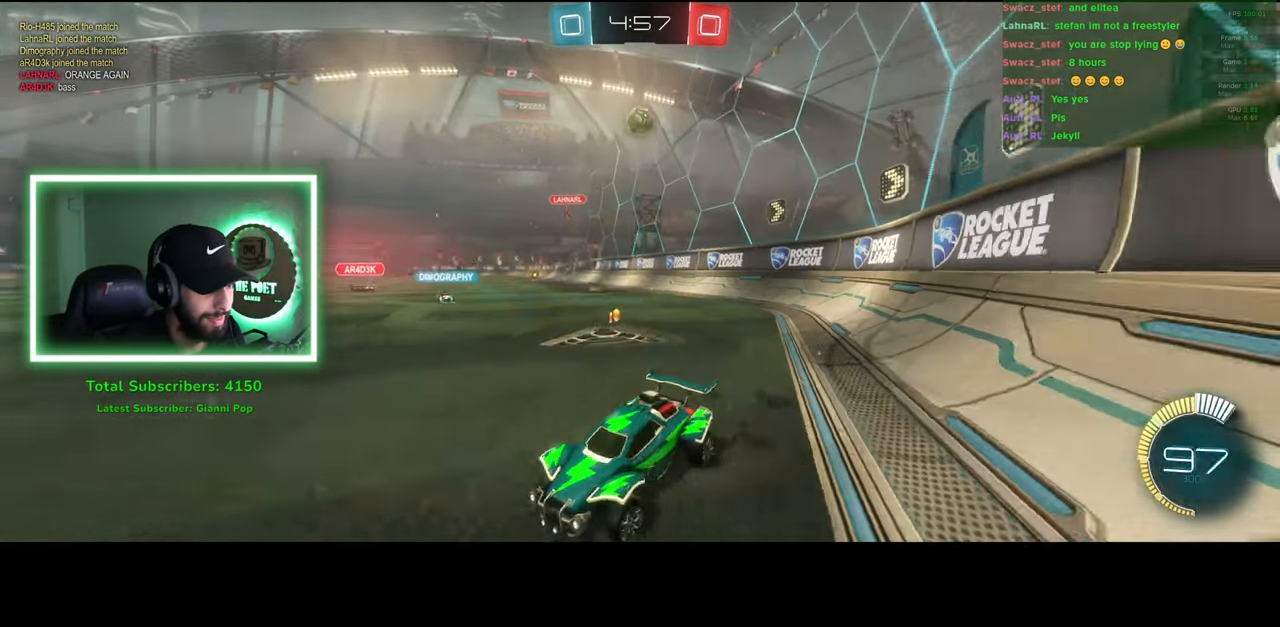
{"keys": ["w"], "mouse": [], "events": [[50, "d", "up"]]}
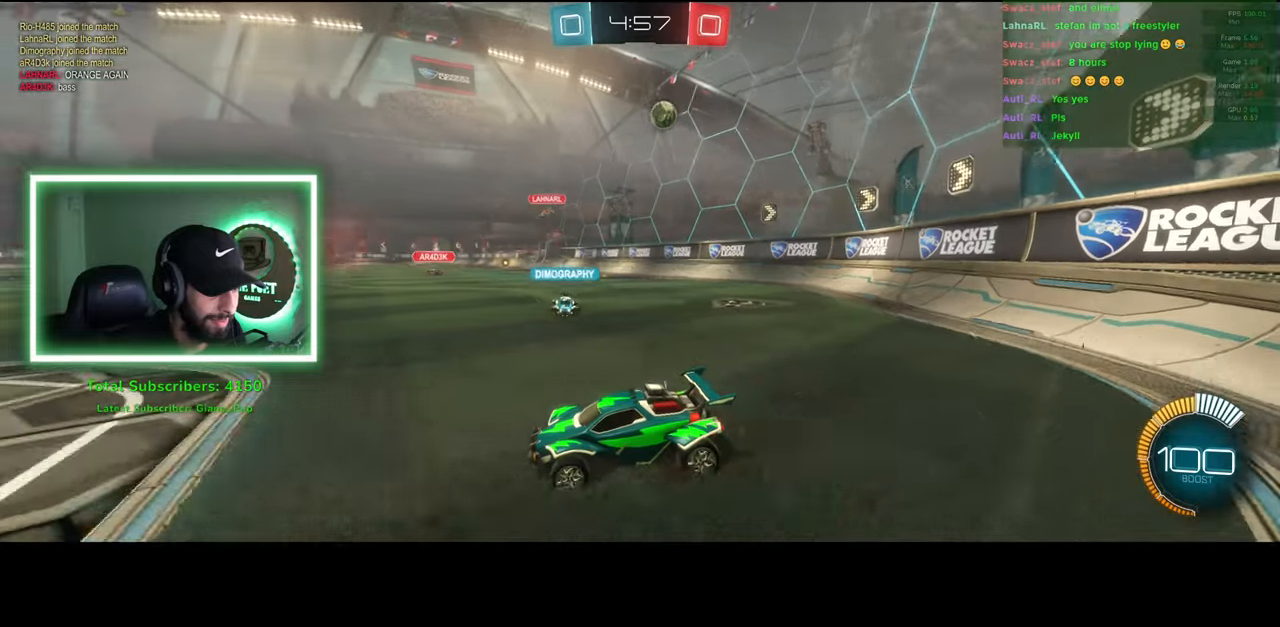
{"keys": ["a"], "mouse": [], "events": [[50, "a", "down"], [283, "w", "up"], [333, "mouse_right", "down"], [466, "mouse_right", "up"]]}
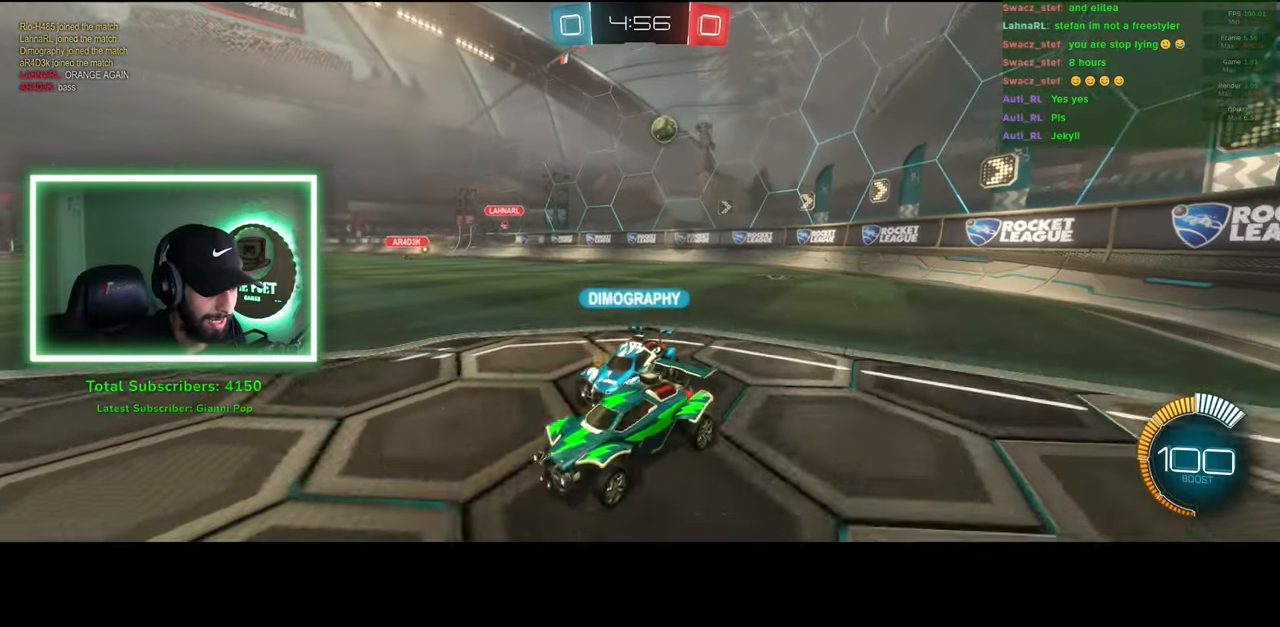
{"keys": [], "mouse": [], "events": [[400, "a", "up"]]}
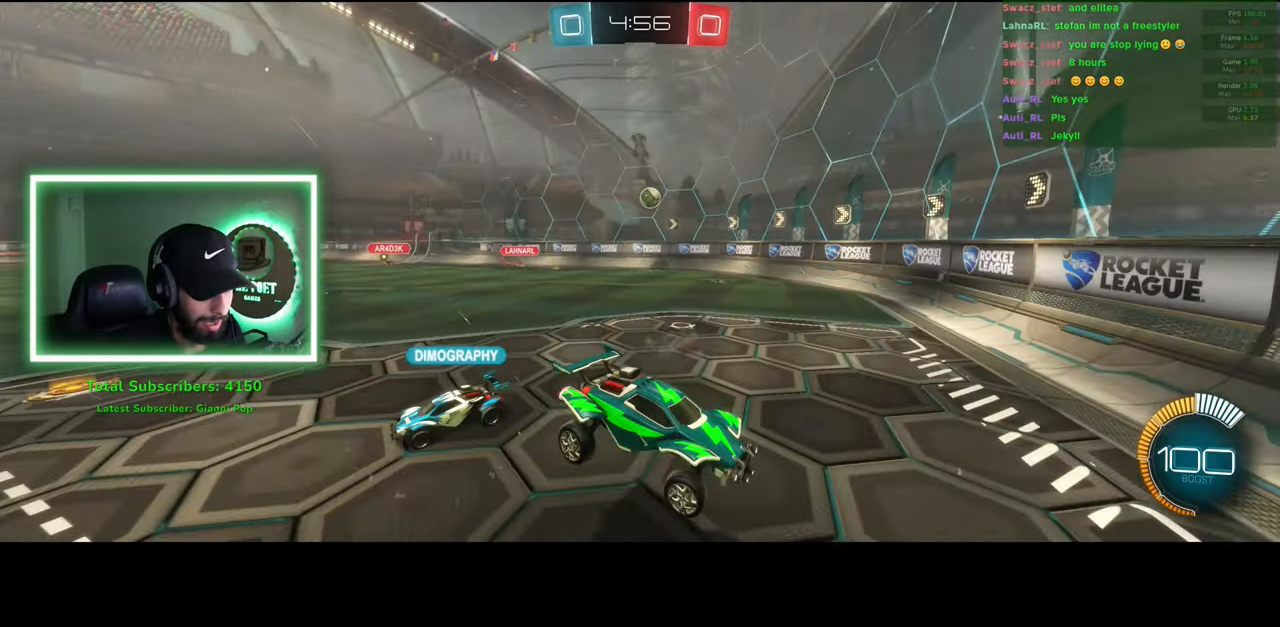
{"keys": ["d"], "mouse": [], "events": [[16, "d", "down"]]}
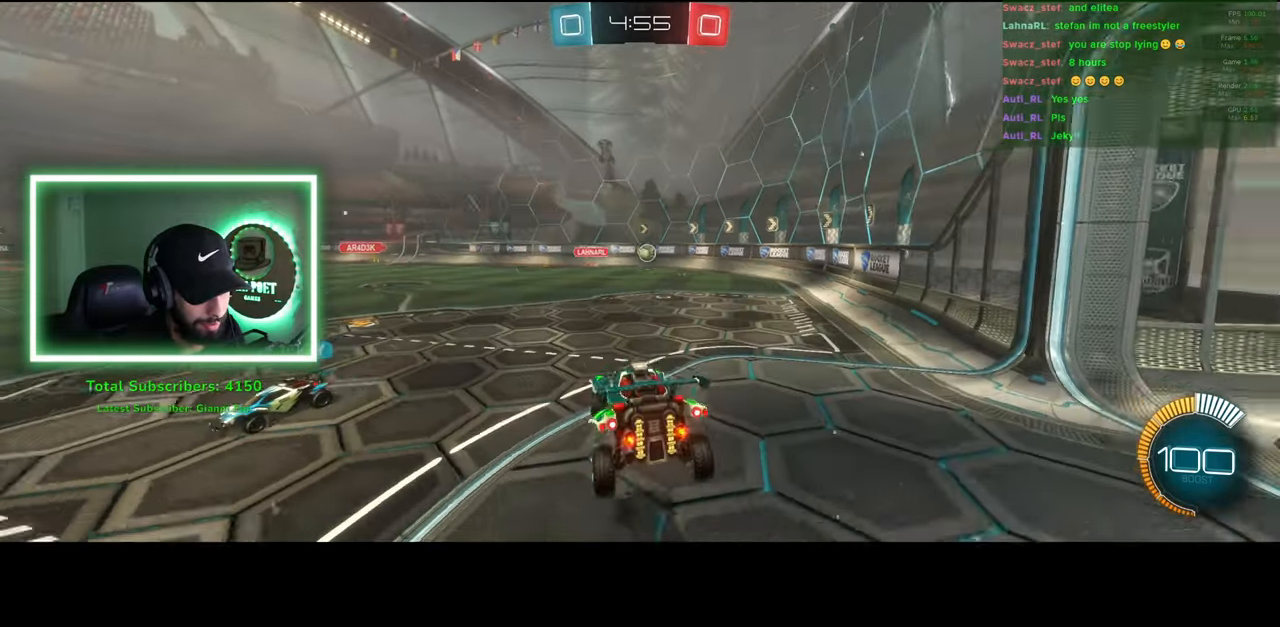
{"keys": ["d", "w"], "mouse": [], "events": [[316, "w", "down"]]}
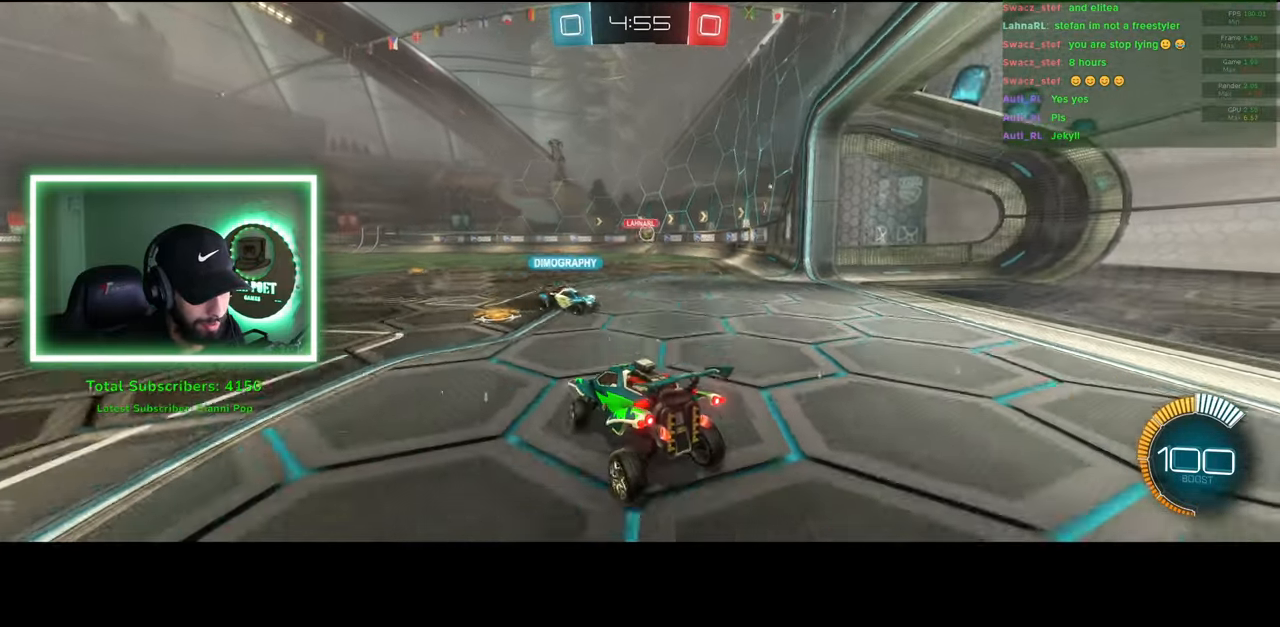
{"keys": ["d", "w"], "mouse": [], "events": []}
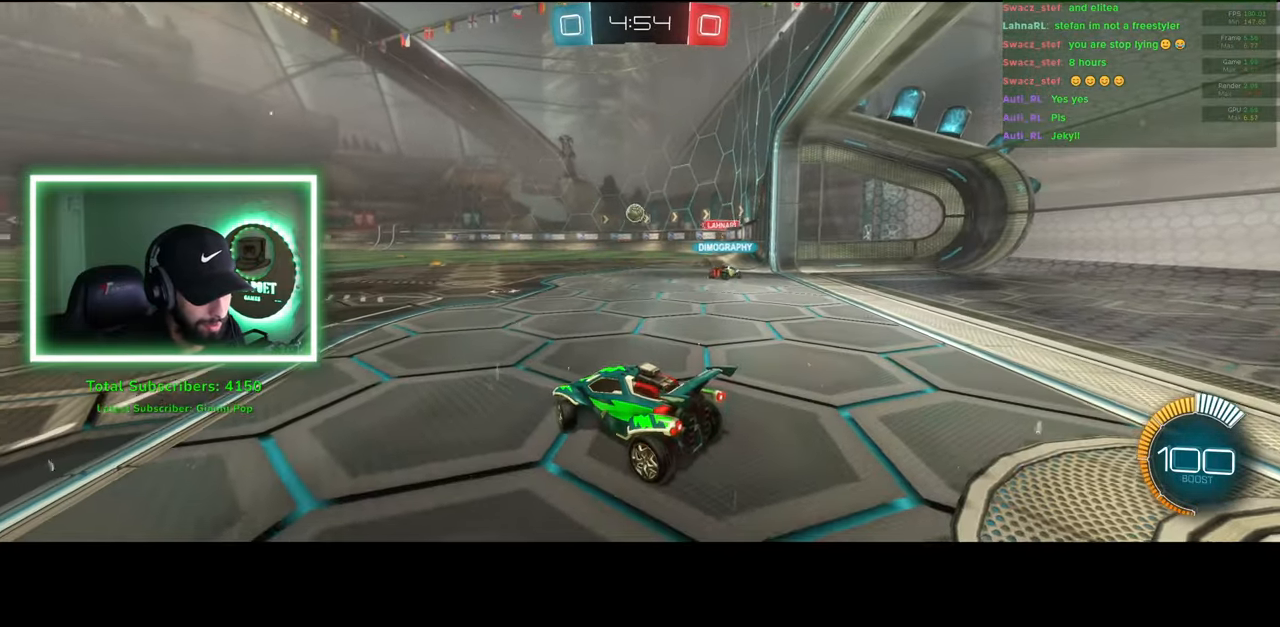
{"keys": ["w"], "mouse": [], "events": [[66, "d", "up"]]}
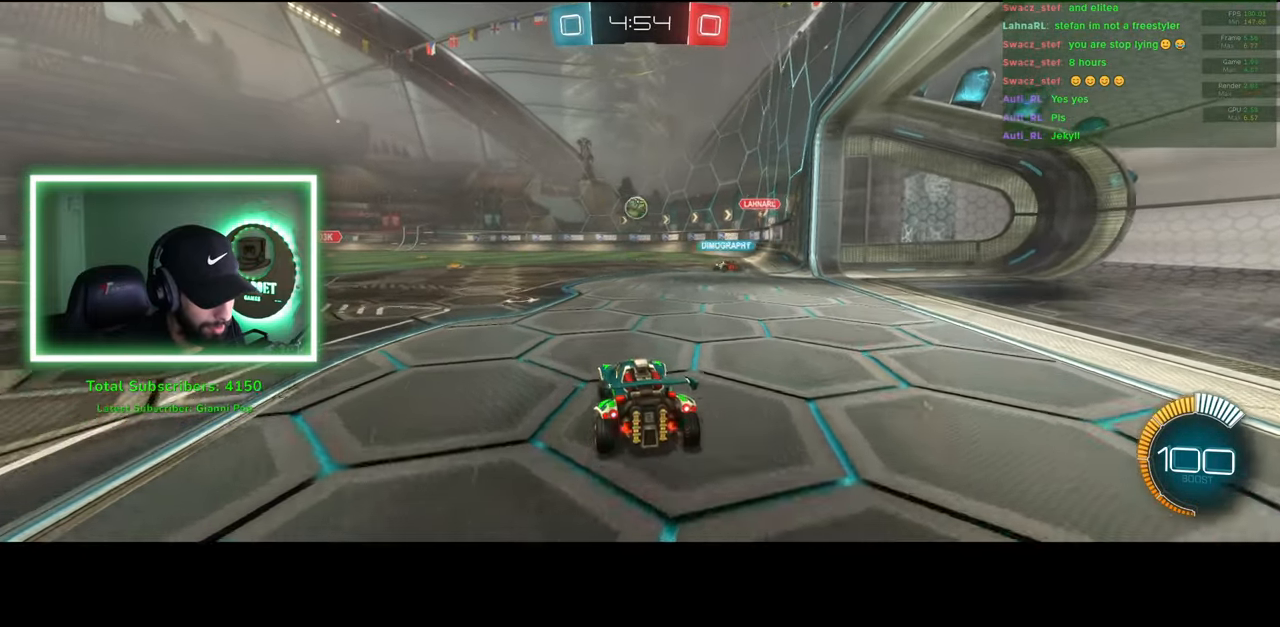
{"keys": ["w"], "mouse": [], "events": [[33, "a", "down"], [166, "a", "up"]]}
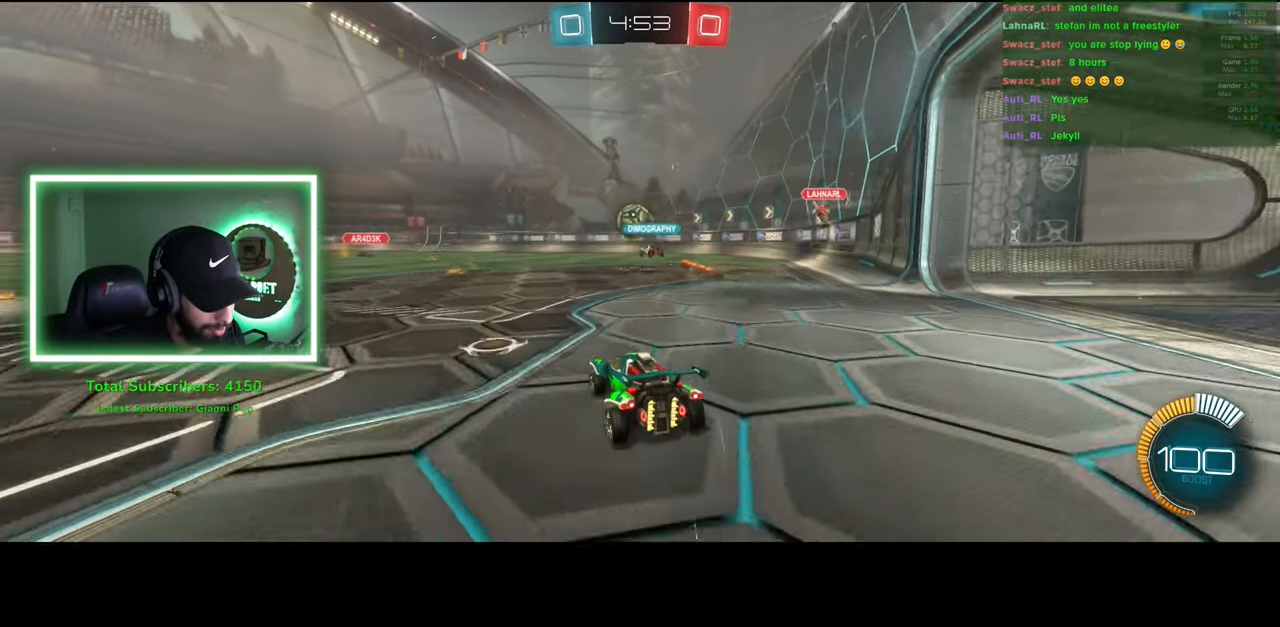
{"keys": ["w"], "mouse": [], "events": [[150, "a", "down"], [333, "a", "up"]]}
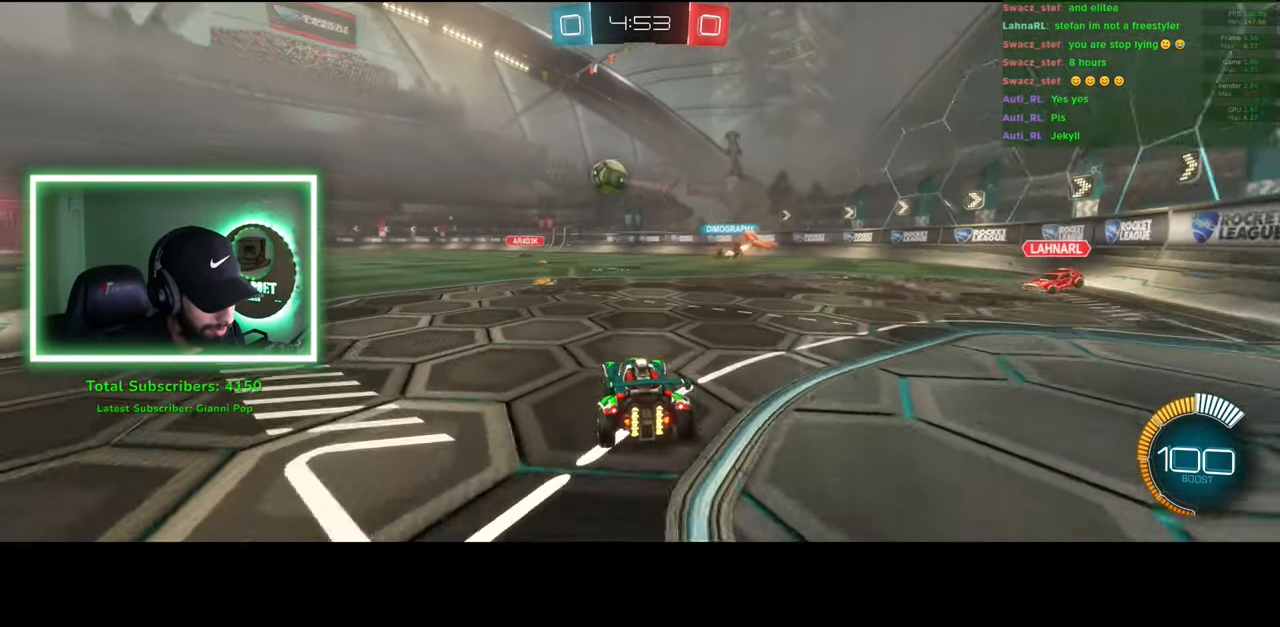
{"keys": ["q", "w"], "mouse": ["right"], "events": [[50, "mouse_left", "down"], [100, "a", "down"], [183, "mouse_left", "up"], [233, "mouse_left", "down"], [283, "a", "up"], [350, "mouse_right", "down"], [366, "mouse_left", "up"], [366, "q", "down"], [433, "mouse_right", "up"], [483, "mouse_right", "down"]]}
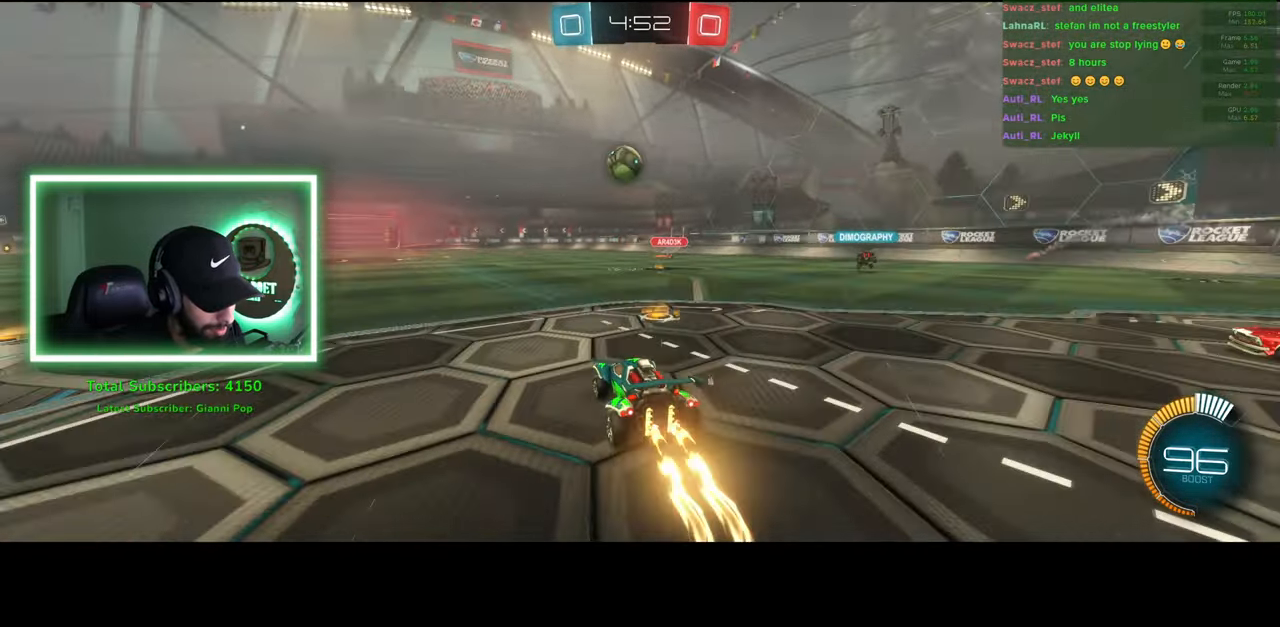
{"keys": [], "mouse": [], "events": [[16, "a", "down"], [83, "mouse_right", "up"], [283, "a", "up"], [316, "q", "up"], [316, "w", "up"]]}
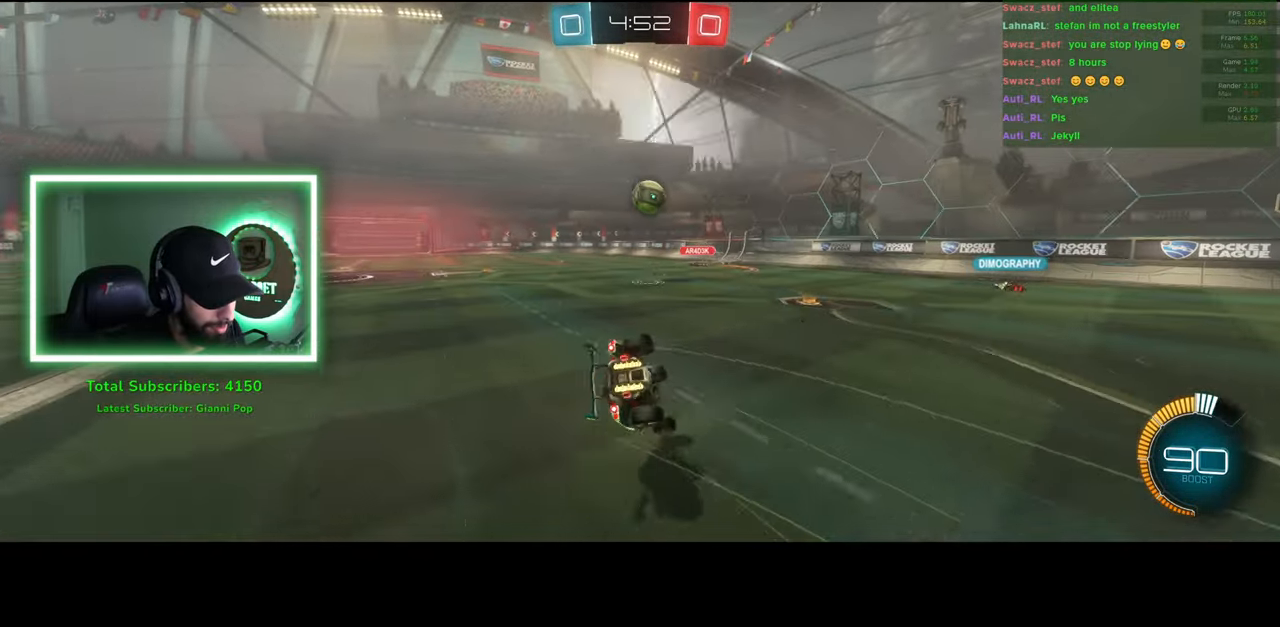
{"keys": ["a", "w"], "mouse": [], "events": [[166, "a", "down"], [250, "a", "up"], [416, "a", "down"], [450, "w", "down"]]}
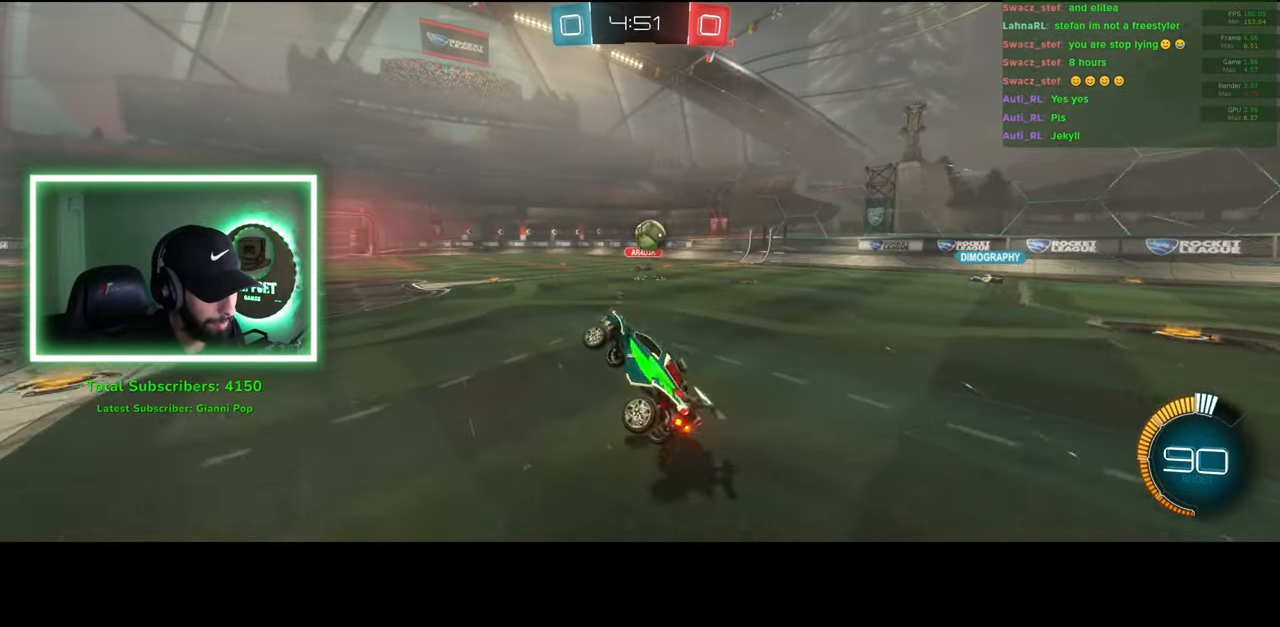
{"keys": ["a", "w"], "mouse": [], "events": []}
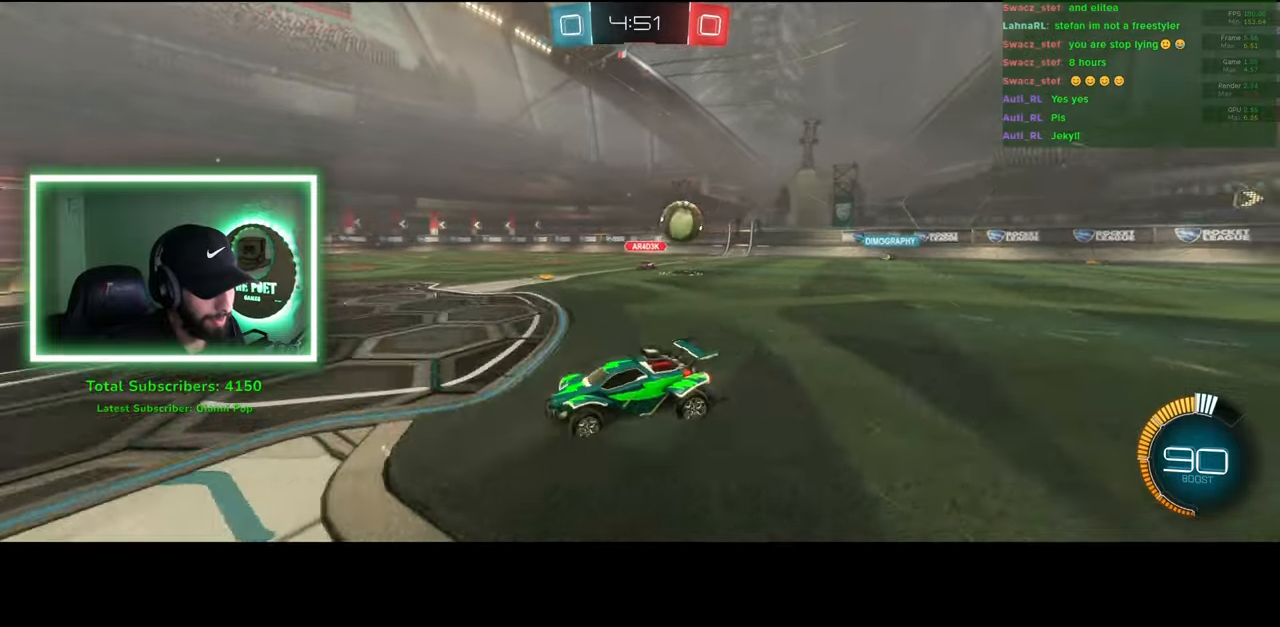
{"keys": ["a", "w"], "mouse": [], "events": []}
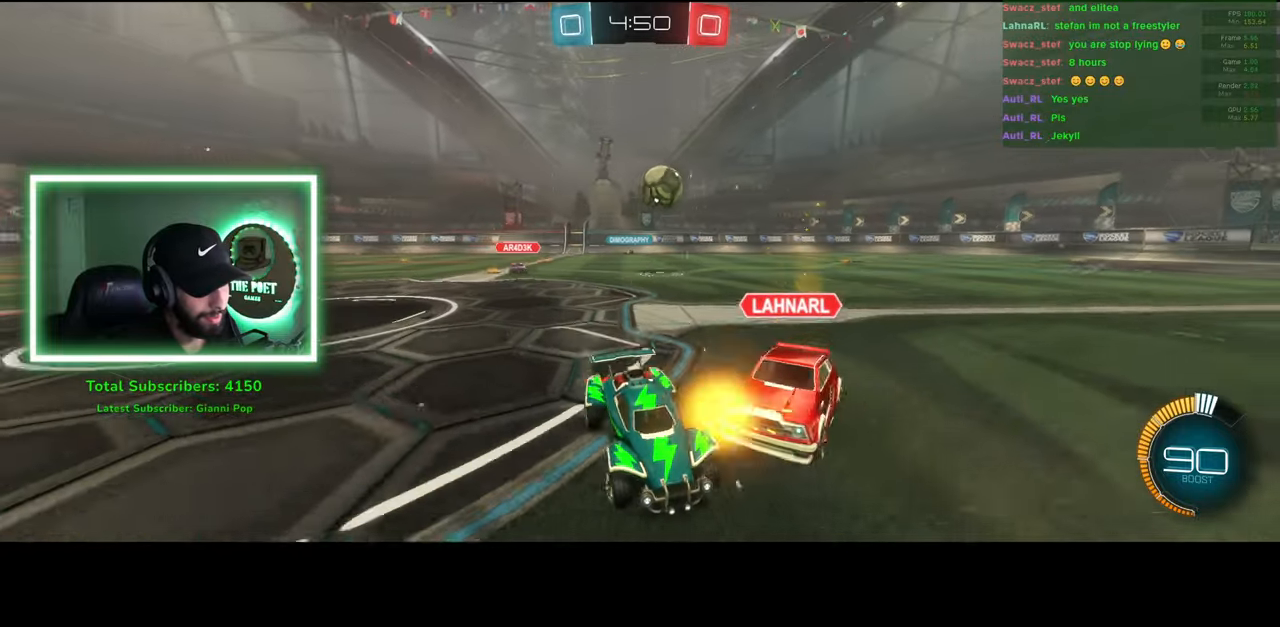
{"keys": ["a", "w"], "mouse": ["left"], "events": [[483, "mouse_left", "down"]]}
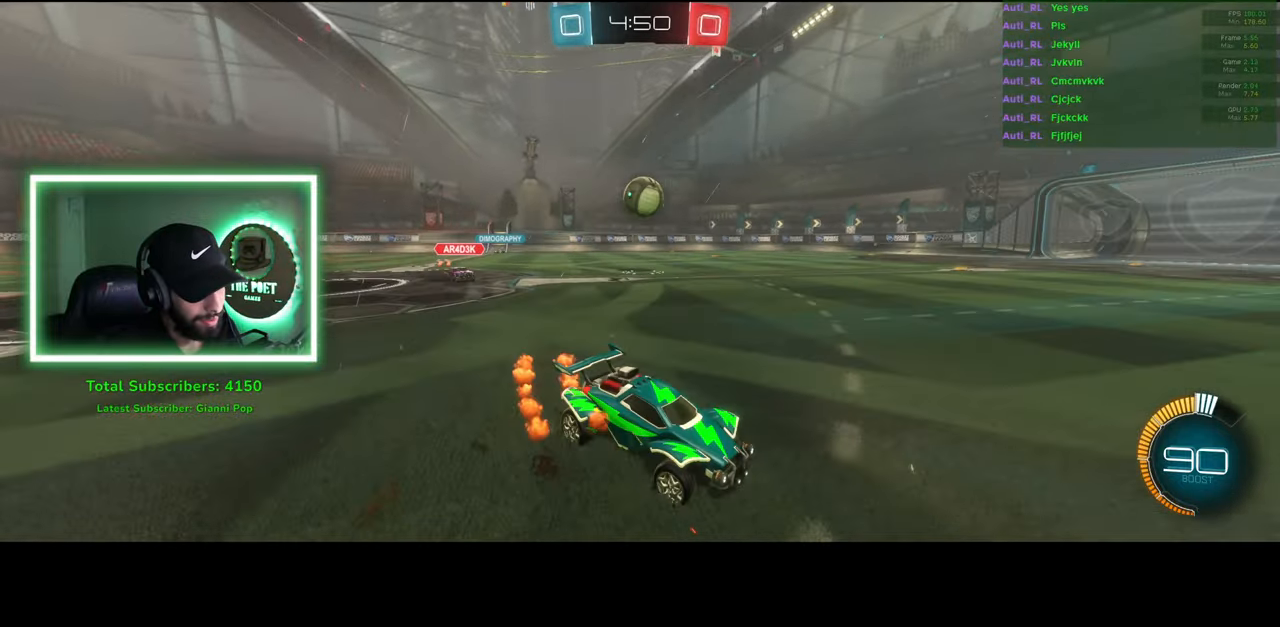
{"keys": ["w"], "mouse": ["left"], "events": [[216, "a", "up"]]}
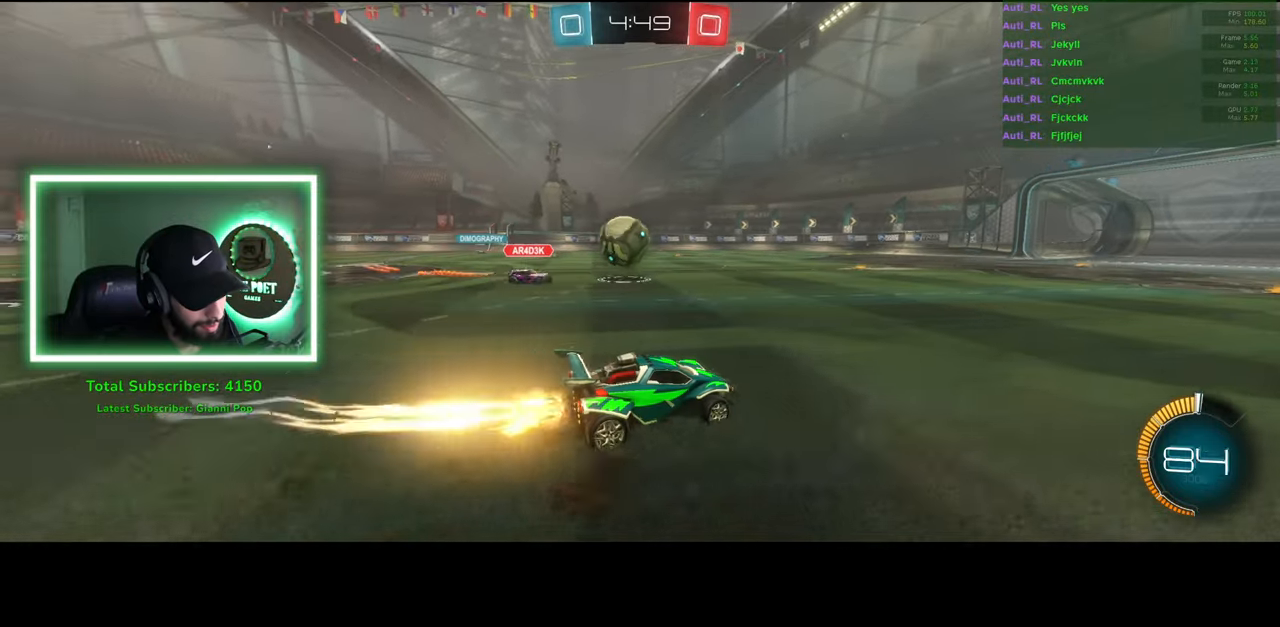
{"keys": ["w"], "mouse": ["left"], "events": [[200, "d", "down"], [250, "d", "up"]]}
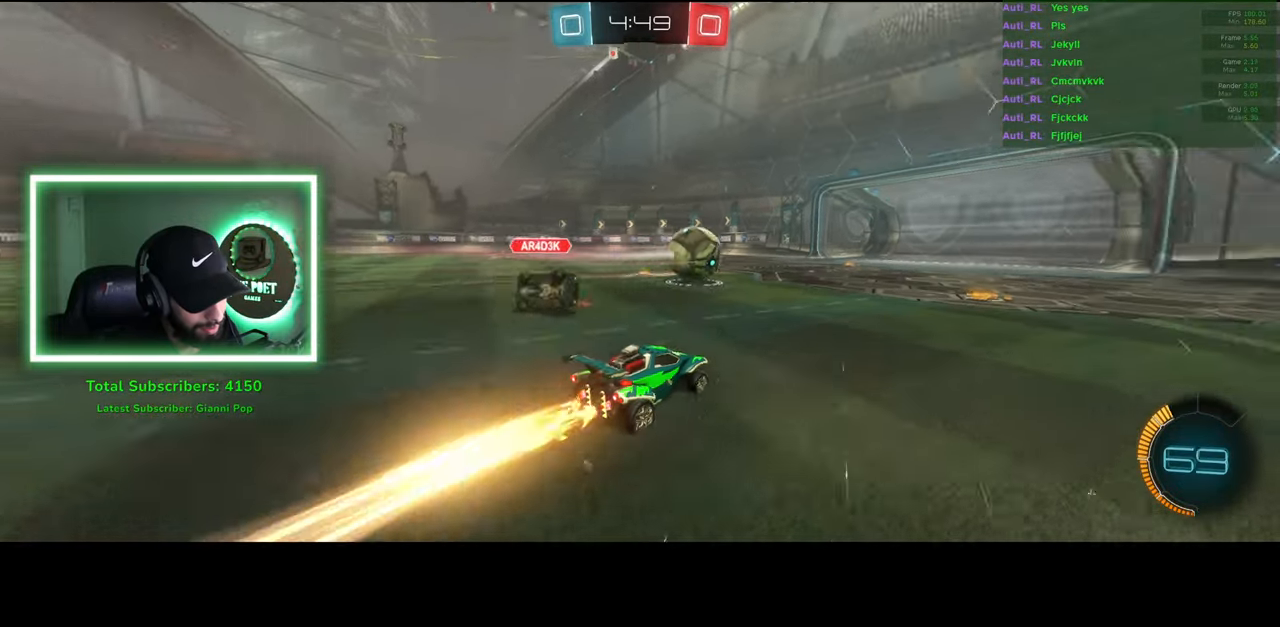
{"keys": ["e"], "mouse": ["right"], "events": [[16, "a", "down"], [233, "w", "up"], [266, "a", "up"], [266, "mouse_right", "down"], [283, "e", "down"], [300, "mouse_left", "up"], [400, "mouse_right", "up"], [450, "mouse_right", "down"]]}
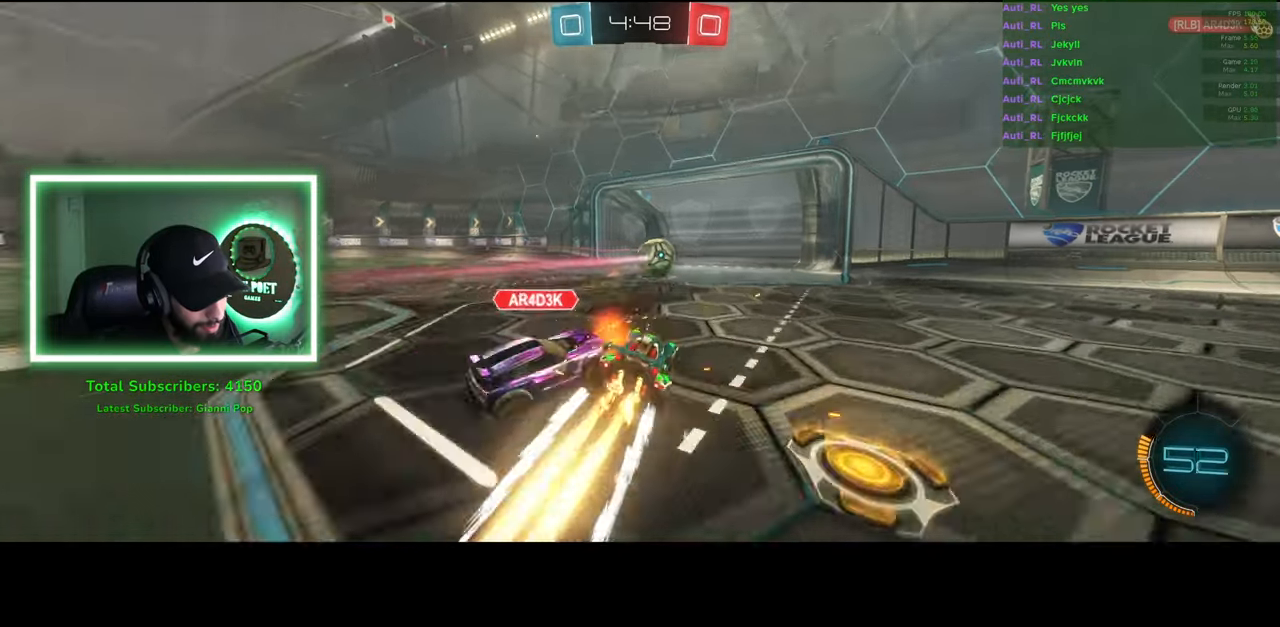
{"keys": [], "mouse": [], "events": [[133, "mouse_right", "up"], [450, "e", "up"]]}